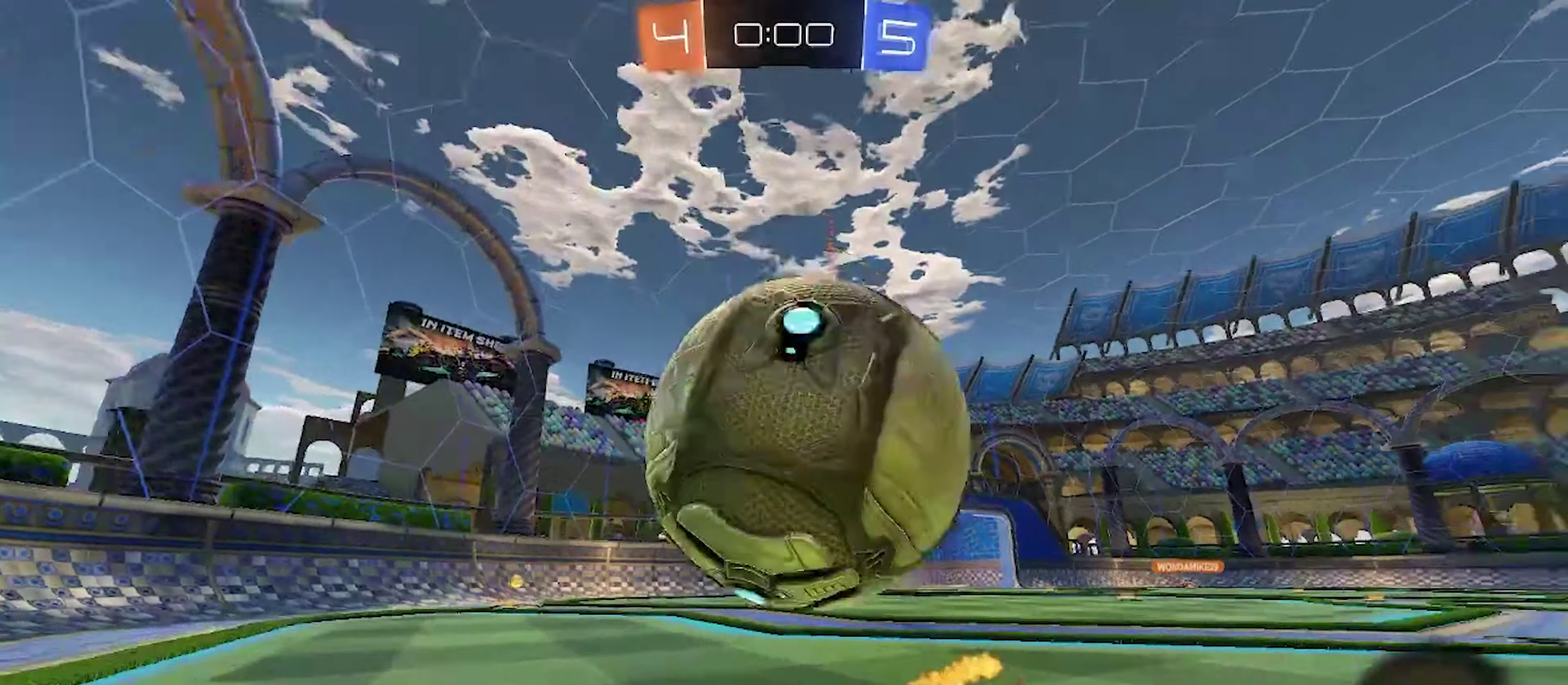
Gameplay with a controller (PlayStation layout); each line is a JSON object with the inputs held at the frame after it. "events" lists button and stick changes between this image and that frame as [ms after this image, input, new state], when the widget could be followed in between. Not read: L1 R1.
{"buttons": ["CIRCLE", "TRIANGLE", "R2"], "left_stick": "left", "right_stick": "center", "events": [[317, "left_stick", "center"], [433, "TRIANGLE", "down"], [467, "CIRCLE", "down"], [483, "left_stick", "left"]]}
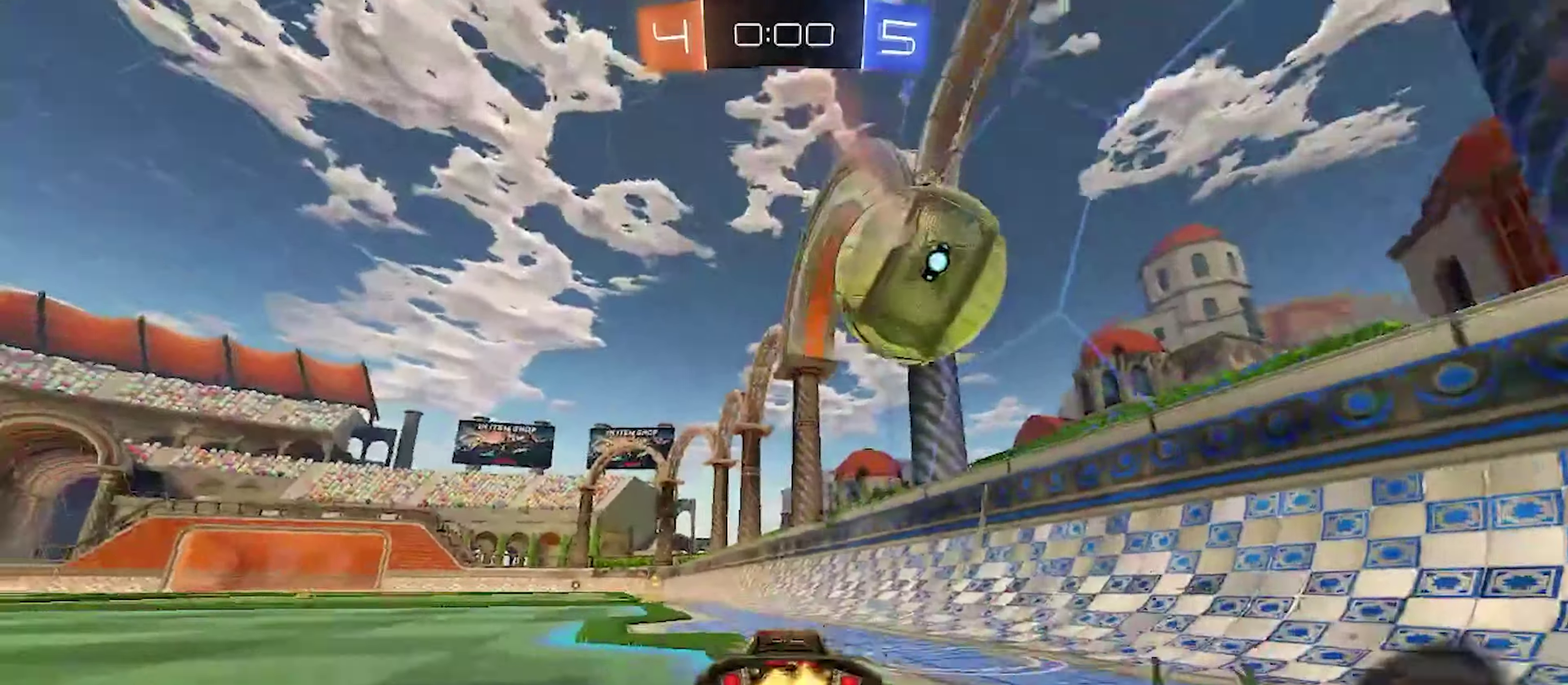
{"buttons": ["R2"], "left_stick": "center", "right_stick": "center", "events": [[33, "TRIANGLE", "up"], [83, "left_stick", "center"], [100, "CIRCLE", "up"], [333, "left_stick", "right"], [400, "left_stick", "center"]]}
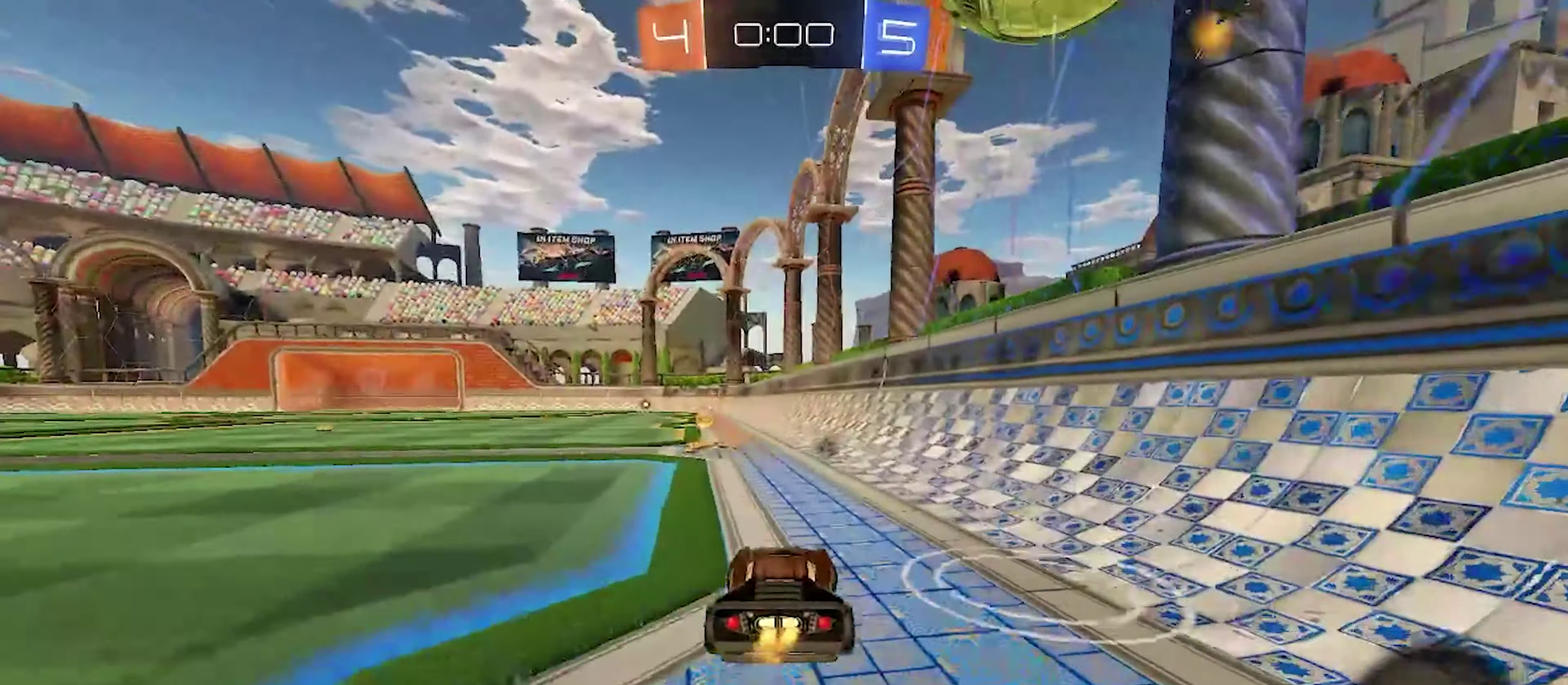
{"buttons": ["R2"], "left_stick": "left", "right_stick": "center", "events": [[50, "TRIANGLE", "down"], [133, "TRIANGLE", "up"], [283, "TRIANGLE", "down"], [333, "left_stick", "left"], [383, "TRIANGLE", "up"]]}
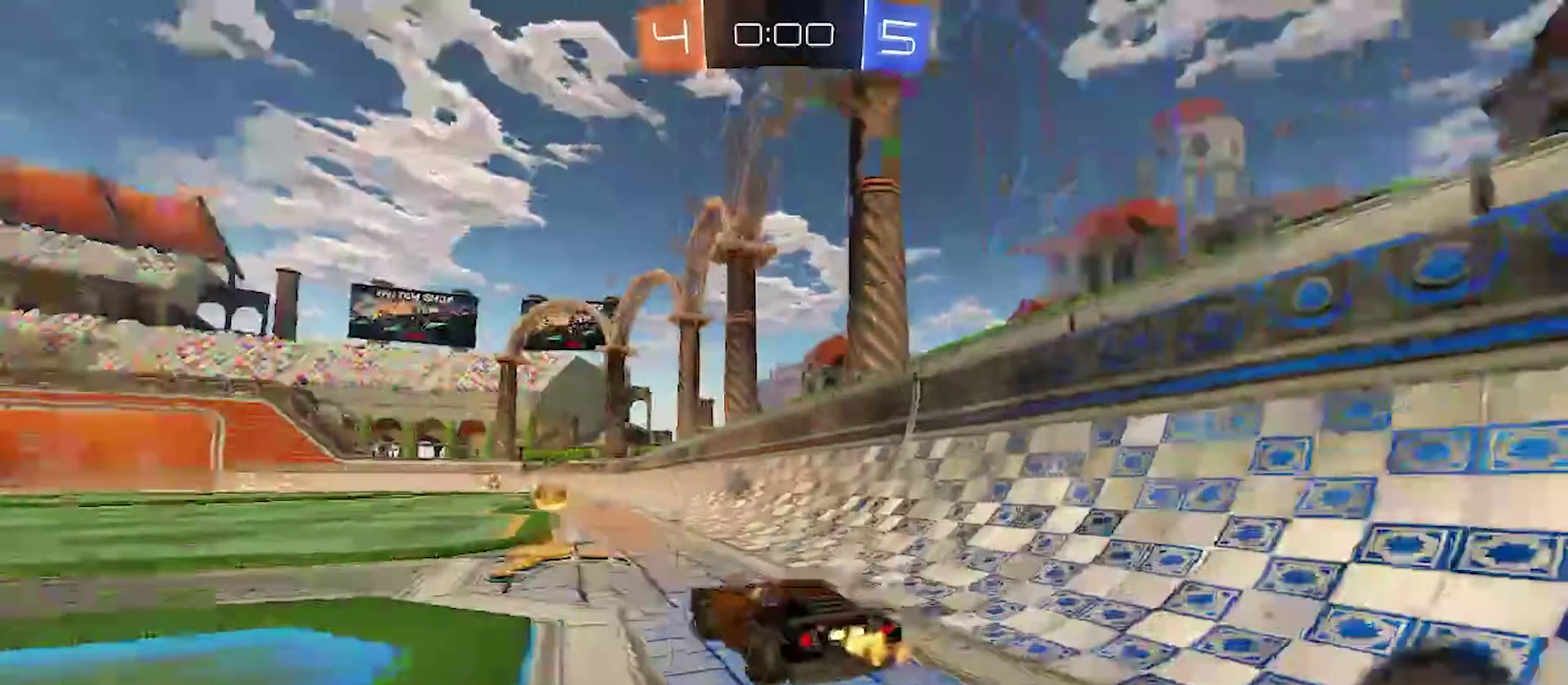
{"buttons": ["CIRCLE", "R2"], "left_stick": "left", "right_stick": "center", "events": [[133, "left_stick", "center"], [150, "R2", "up"], [317, "TRIANGLE", "down"], [383, "left_stick", "left"], [417, "R2", "down"], [417, "TRIANGLE", "up"], [467, "CIRCLE", "down"]]}
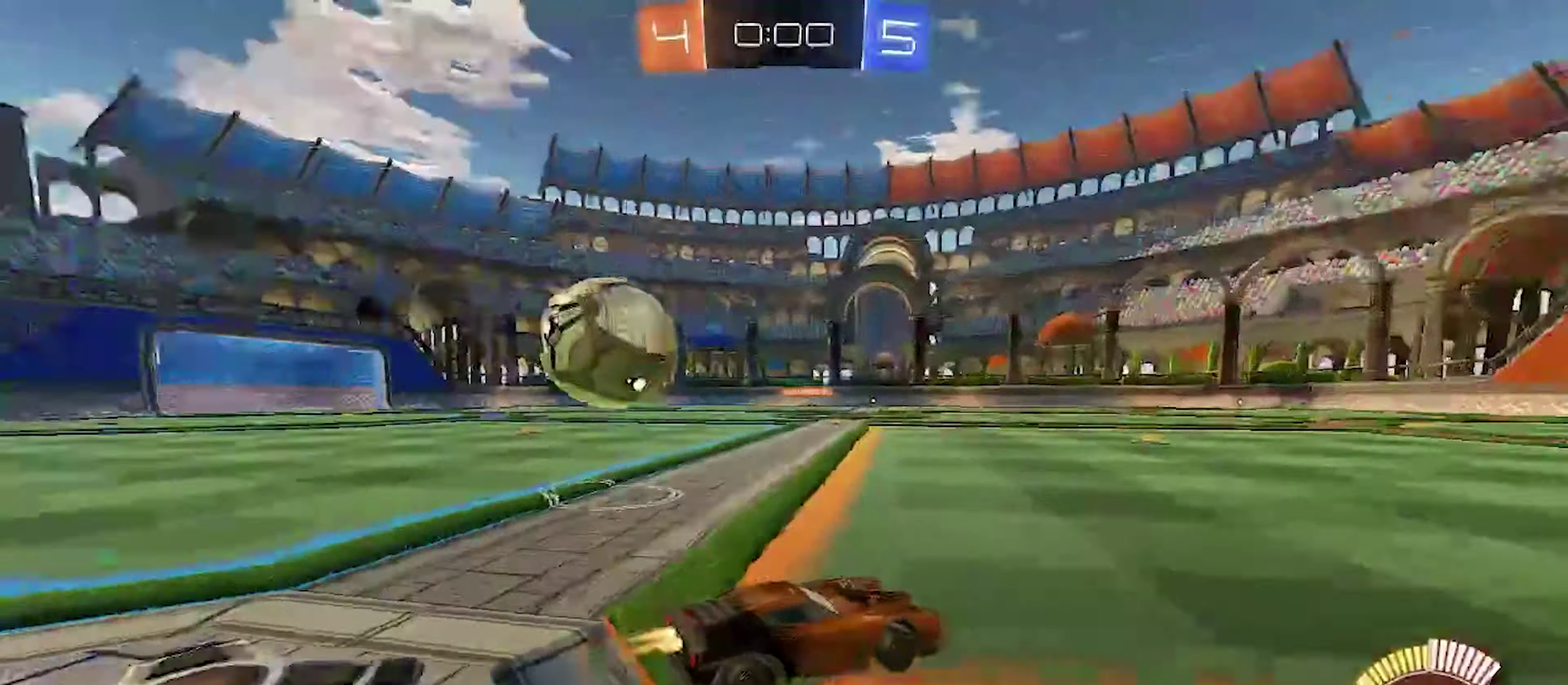
{"buttons": ["SQUARE", "R2"], "left_stick": "center", "right_stick": "center", "events": [[233, "CIRCLE", "up"], [417, "SQUARE", "down"], [433, "left_stick", "center"]]}
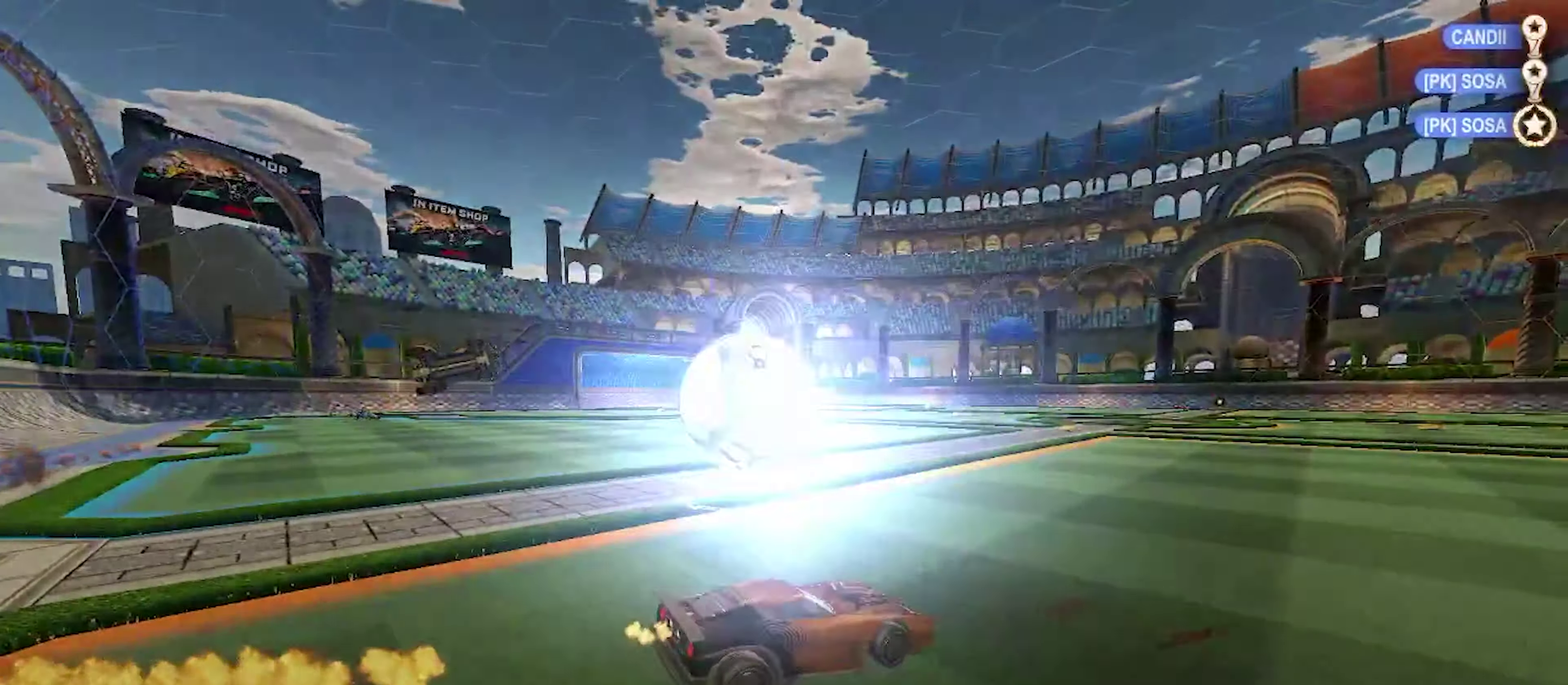
{"buttons": [], "left_stick": "center", "right_stick": "center", "events": [[17, "R2", "up"], [17, "SQUARE", "up"], [117, "right_stick", "down-left"], [200, "right_stick", "center"]]}
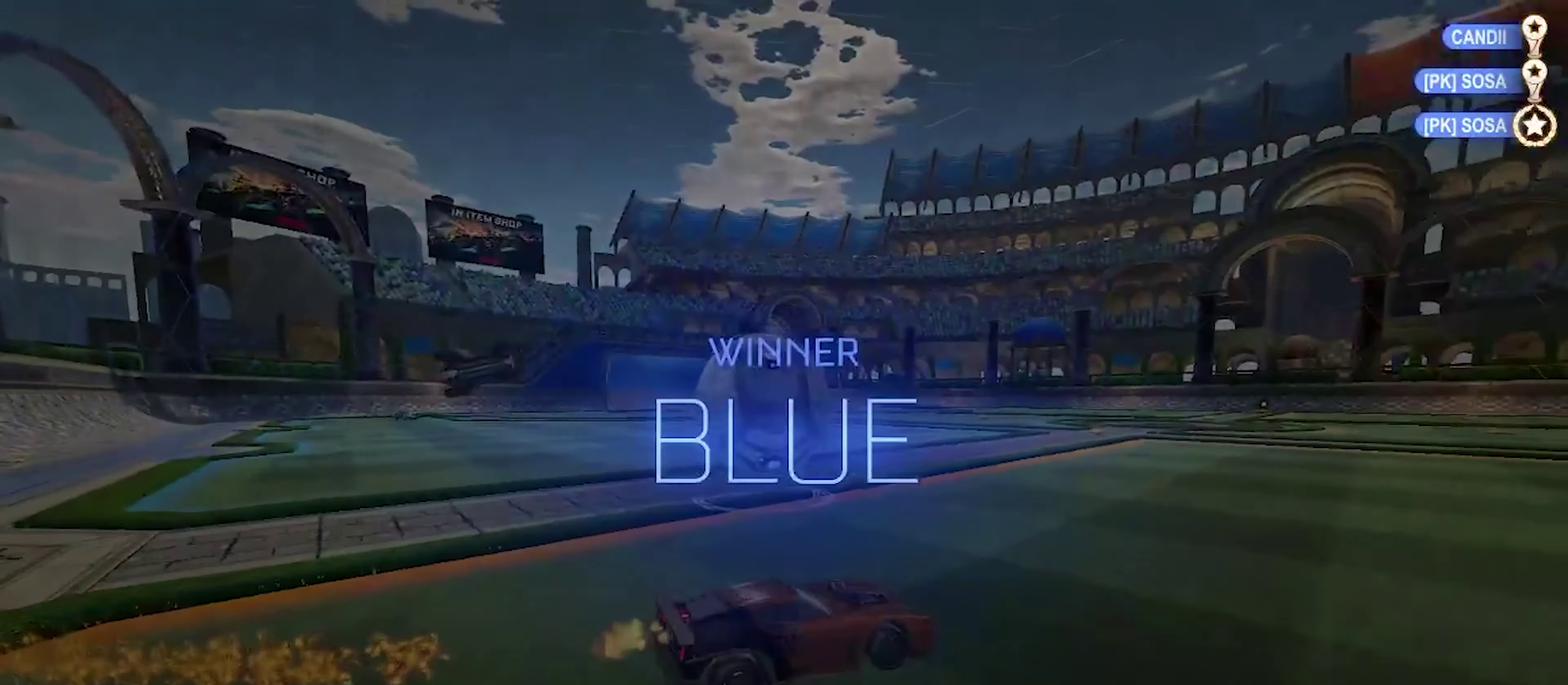
{"buttons": ["DPAD_DOWN"], "left_stick": "center", "right_stick": "center", "events": [[417, "START", "down"], [483, "START", "up"], [500, "DPAD_DOWN", "down"]]}
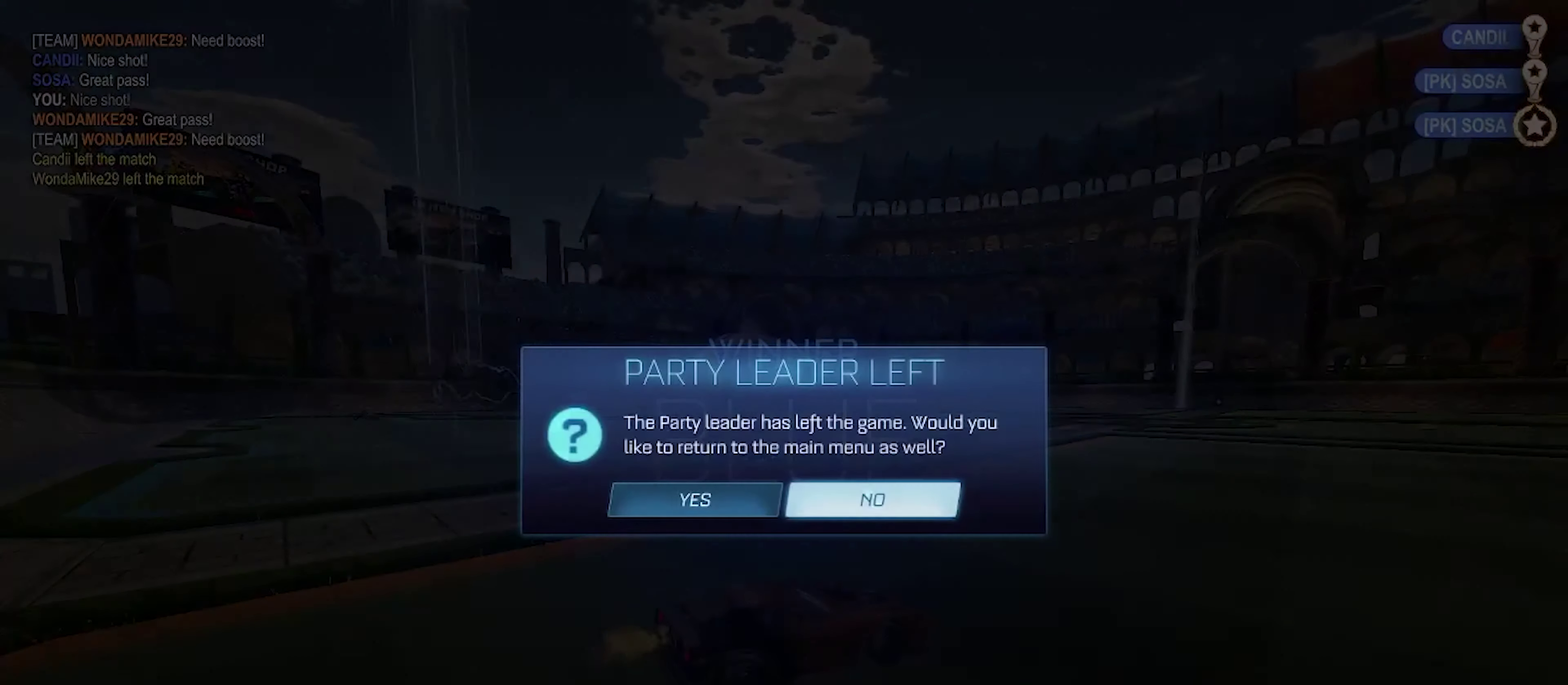
{"buttons": ["CROSS", "DPAD_LEFT"], "left_stick": "center", "right_stick": "center", "events": [[317, "DPAD_DOWN", "up"], [400, "DPAD_LEFT", "down"], [467, "CROSS", "down"]]}
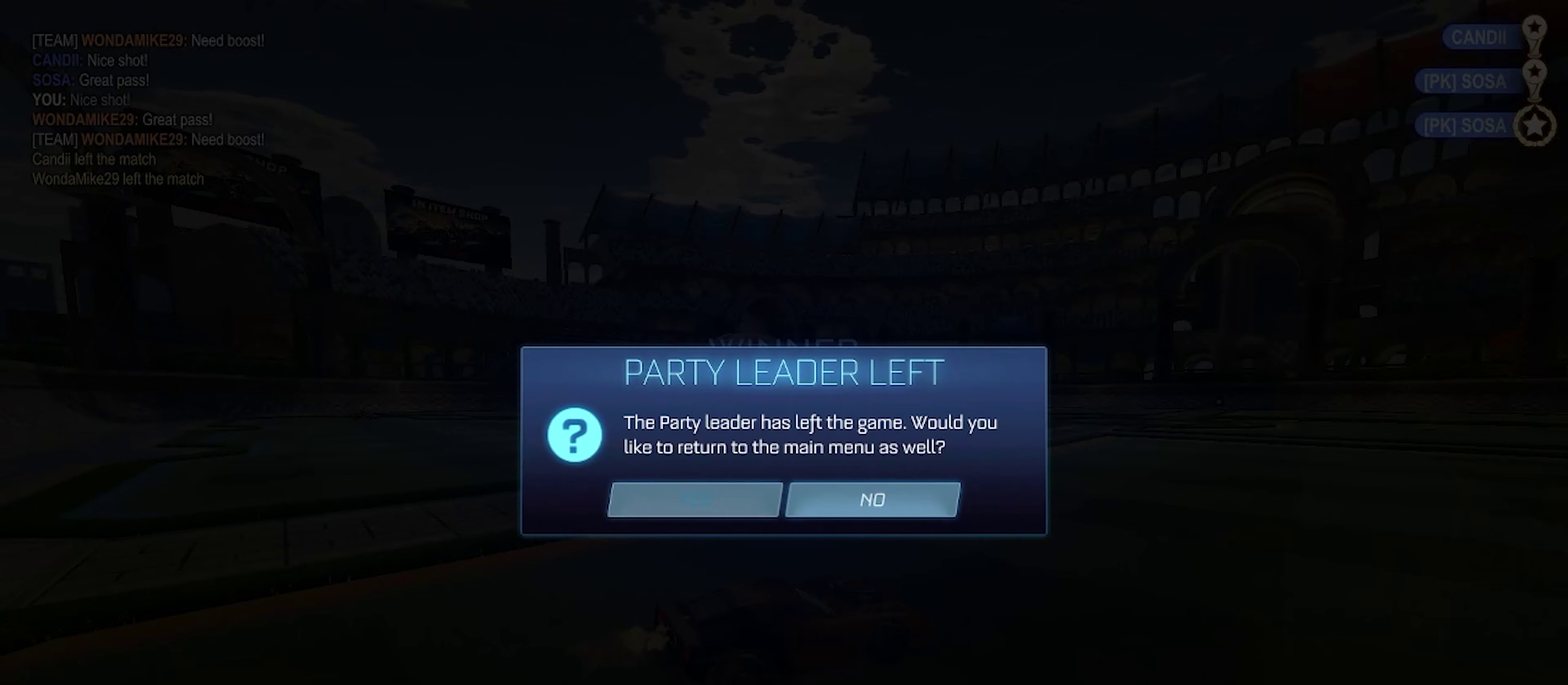
{"buttons": [], "left_stick": "center", "right_stick": "center", "events": [[17, "DPAD_LEFT", "up"], [34, "CROSS", "up"]]}
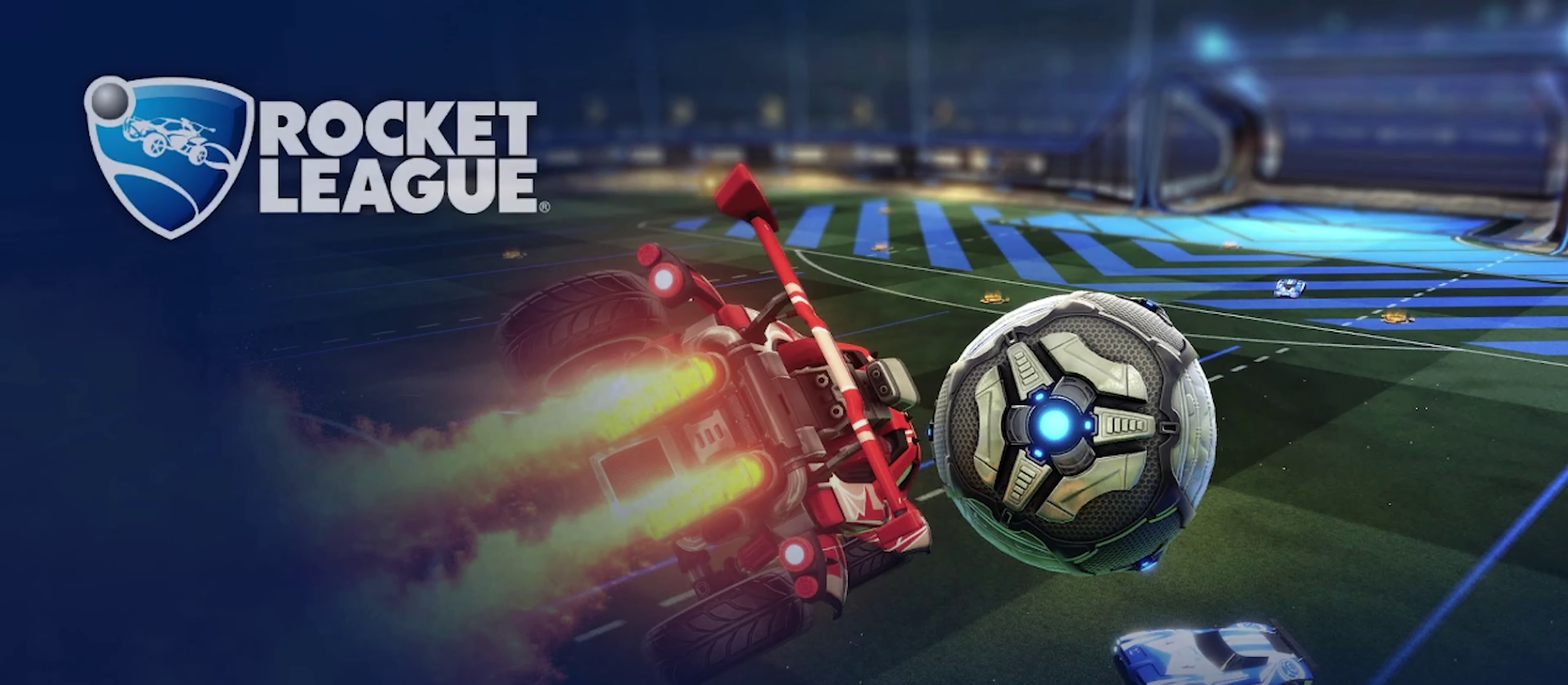
{"buttons": [], "left_stick": "center", "right_stick": "center", "events": []}
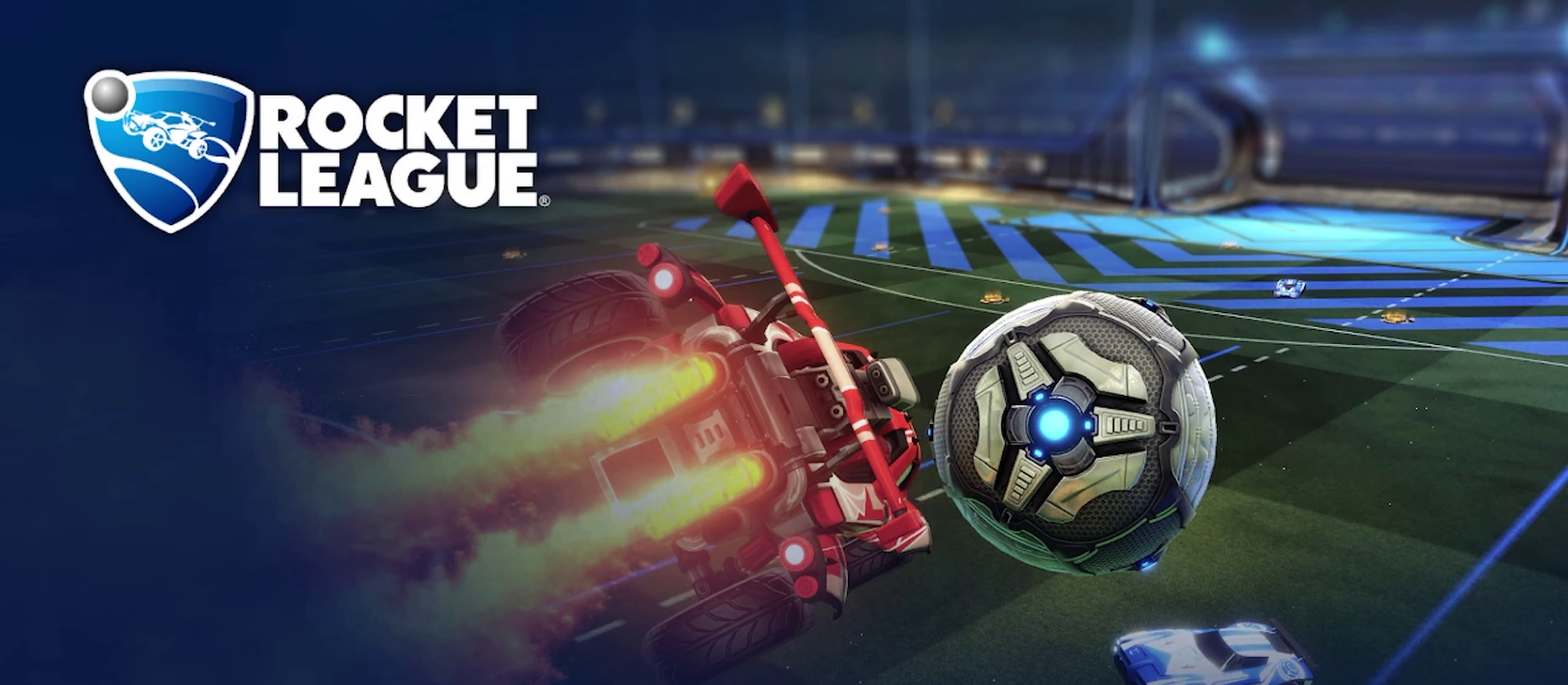
{"buttons": ["SQUARE", "R2"], "left_stick": "up-right", "right_stick": "center", "events": [[317, "R2", "down"], [317, "SQUARE", "down"], [317, "left_stick", "left"], [450, "left_stick", "up-right"]]}
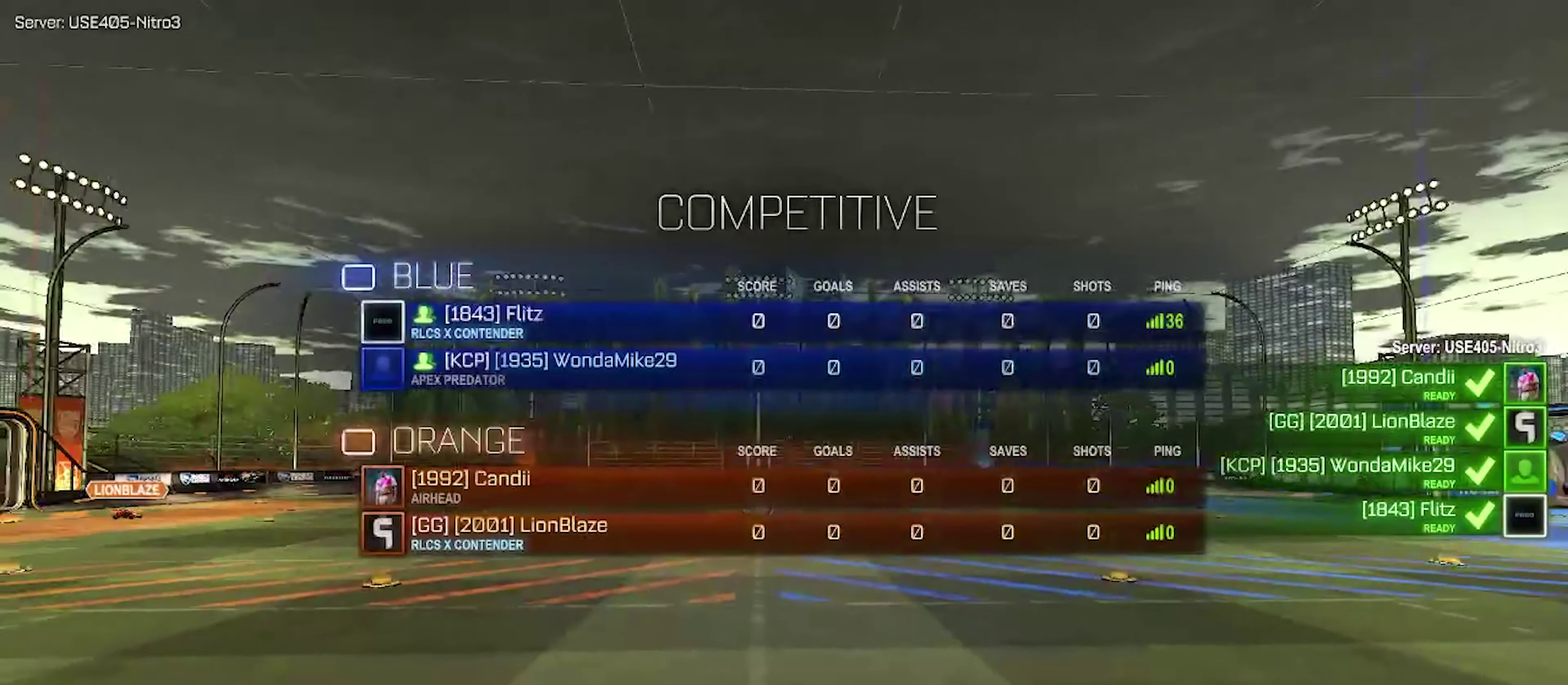
{"buttons": ["SQUARE", "R2"], "left_stick": "up-right", "right_stick": "center", "events": [[67, "left_stick", "right"], [234, "left_stick", "center"], [284, "left_stick", "left"], [500, "left_stick", "up-right"]]}
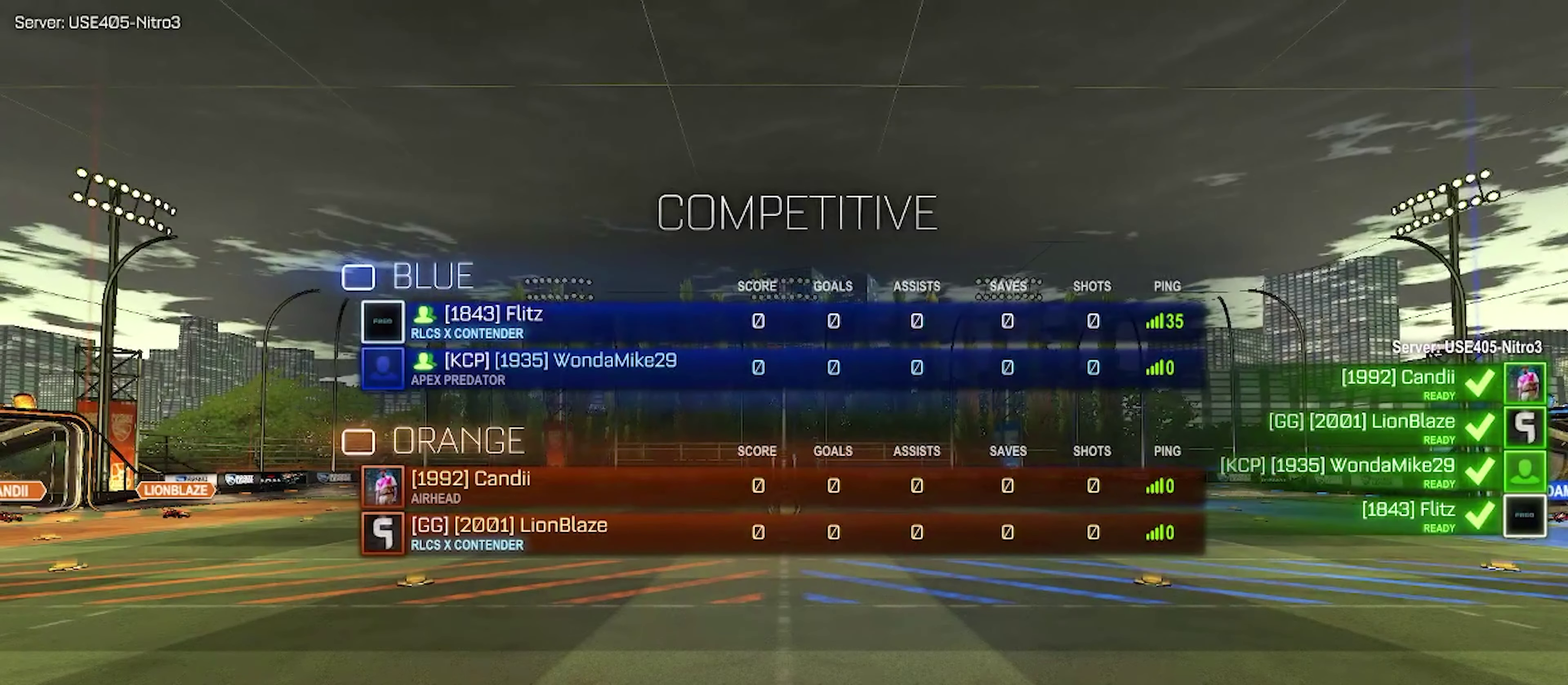
{"buttons": ["SQUARE", "R2"], "left_stick": "up-left", "right_stick": "center"}
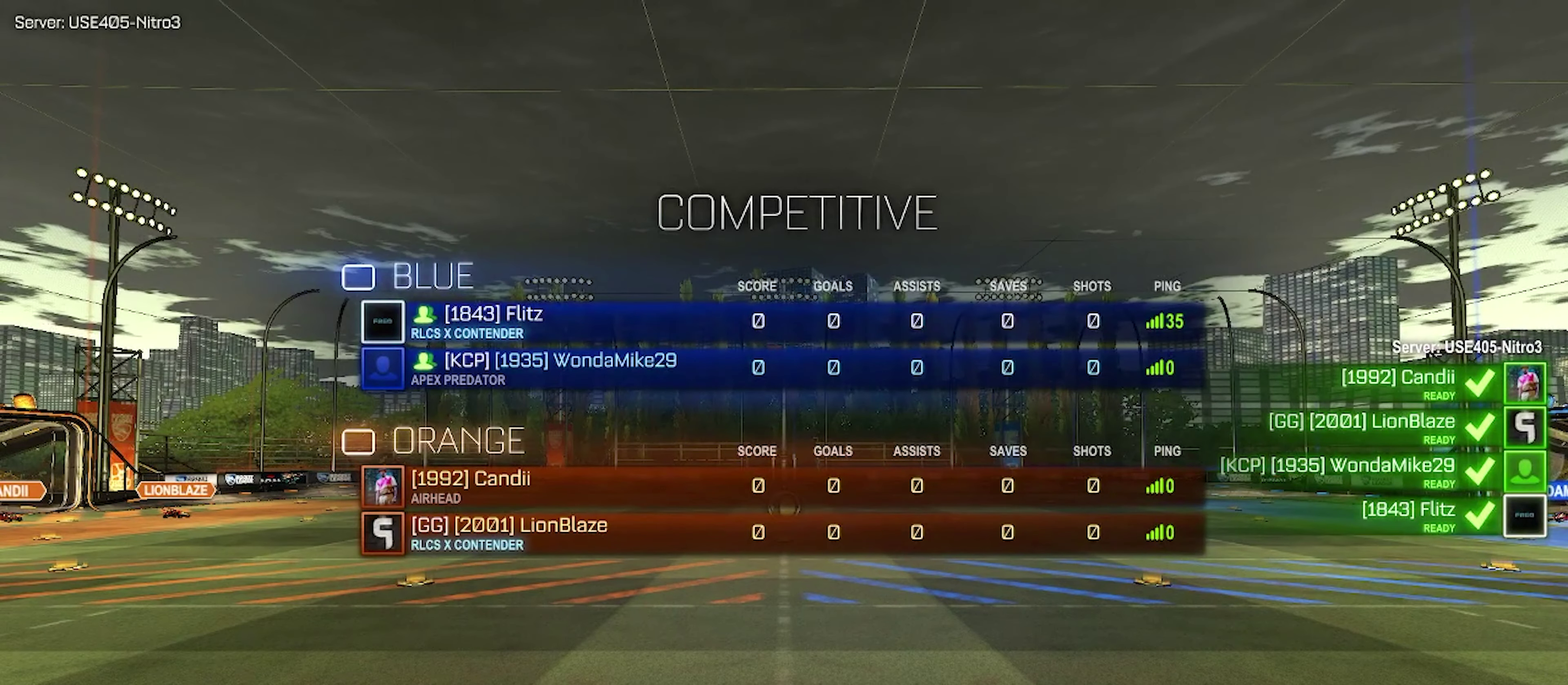
{"buttons": ["SQUARE", "R2"], "left_stick": "left", "right_stick": "center"}
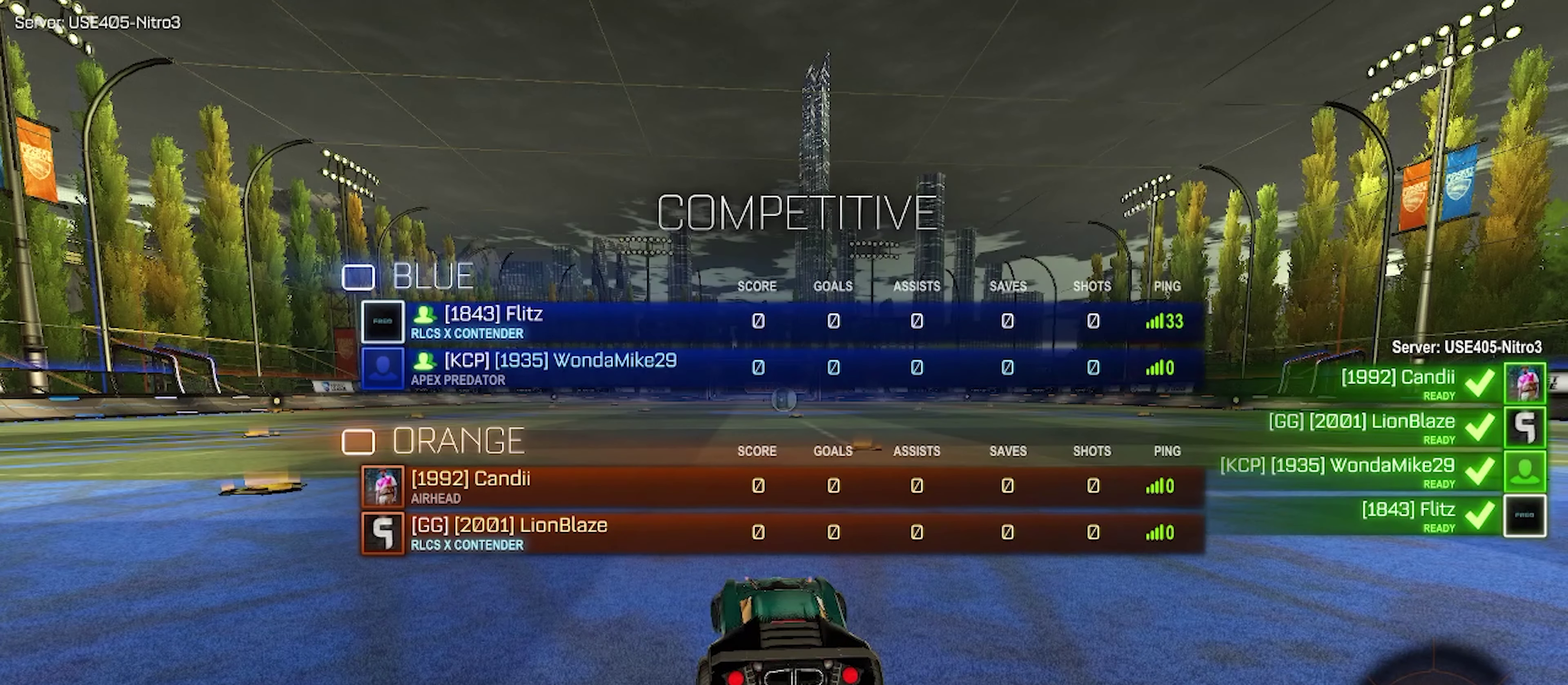
{"buttons": ["R2"], "left_stick": "left", "right_stick": "center", "events": [[100, "SQUARE", "up"], [100, "left_stick", "up-right"], [134, "TRIANGLE", "down"], [200, "left_stick", "right"], [367, "left_stick", "left"], [417, "TRIANGLE", "up"]]}
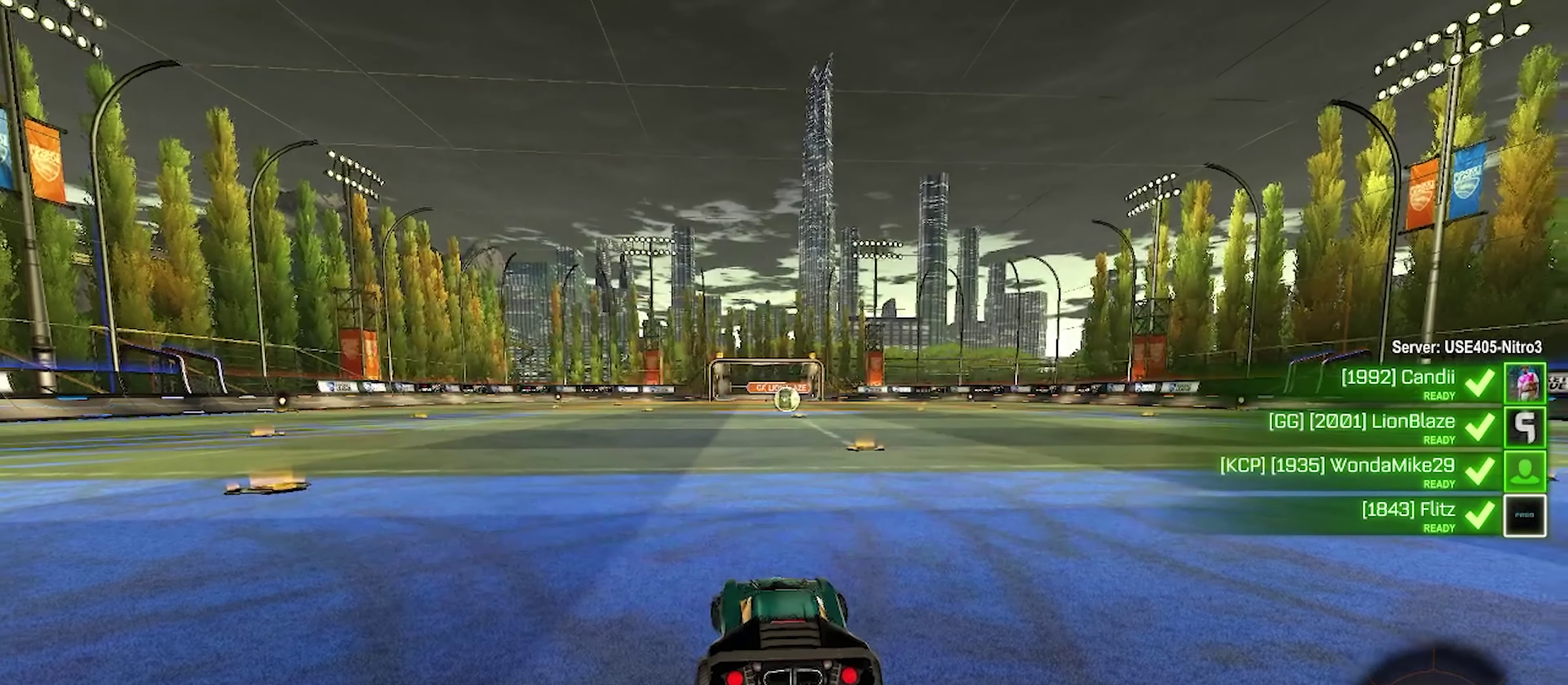
{"buttons": ["R2"], "left_stick": "left", "right_stick": "up-right", "events": [[34, "left_stick", "up"], [100, "right_stick", "down-left"], [134, "left_stick", "right"], [200, "right_stick", "center"], [300, "left_stick", "center"], [367, "R3", "down"], [367, "left_stick", "left"], [434, "R3", "up"], [450, "right_stick", "up-right"]]}
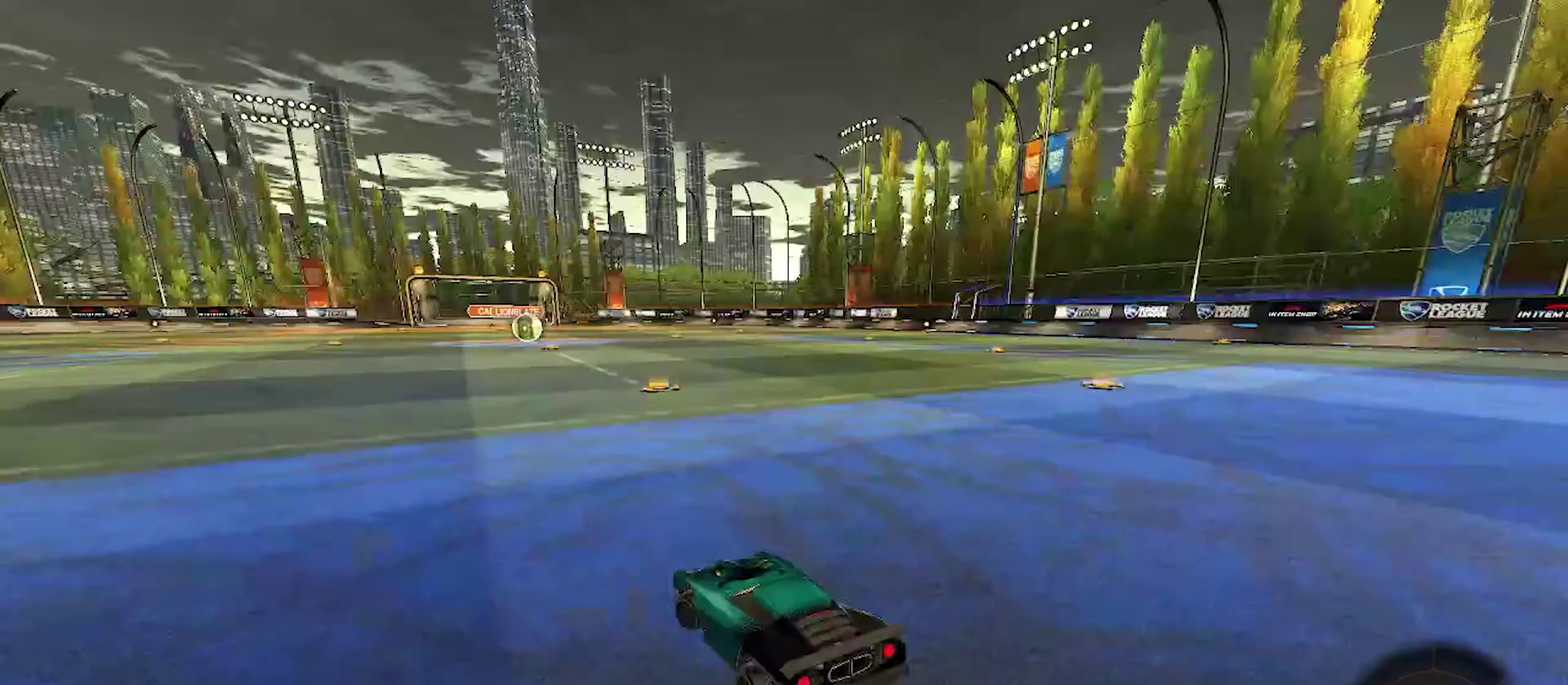
{"buttons": [], "left_stick": "left", "right_stick": "down-right", "events": [[50, "right_stick", "center"], [67, "left_stick", "up-right"], [100, "SQUARE", "down"], [117, "left_stick", "right"], [267, "R2", "up"], [267, "SQUARE", "up"], [300, "left_stick", "center"], [350, "left_stick", "left"], [417, "right_stick", "down-right"]]}
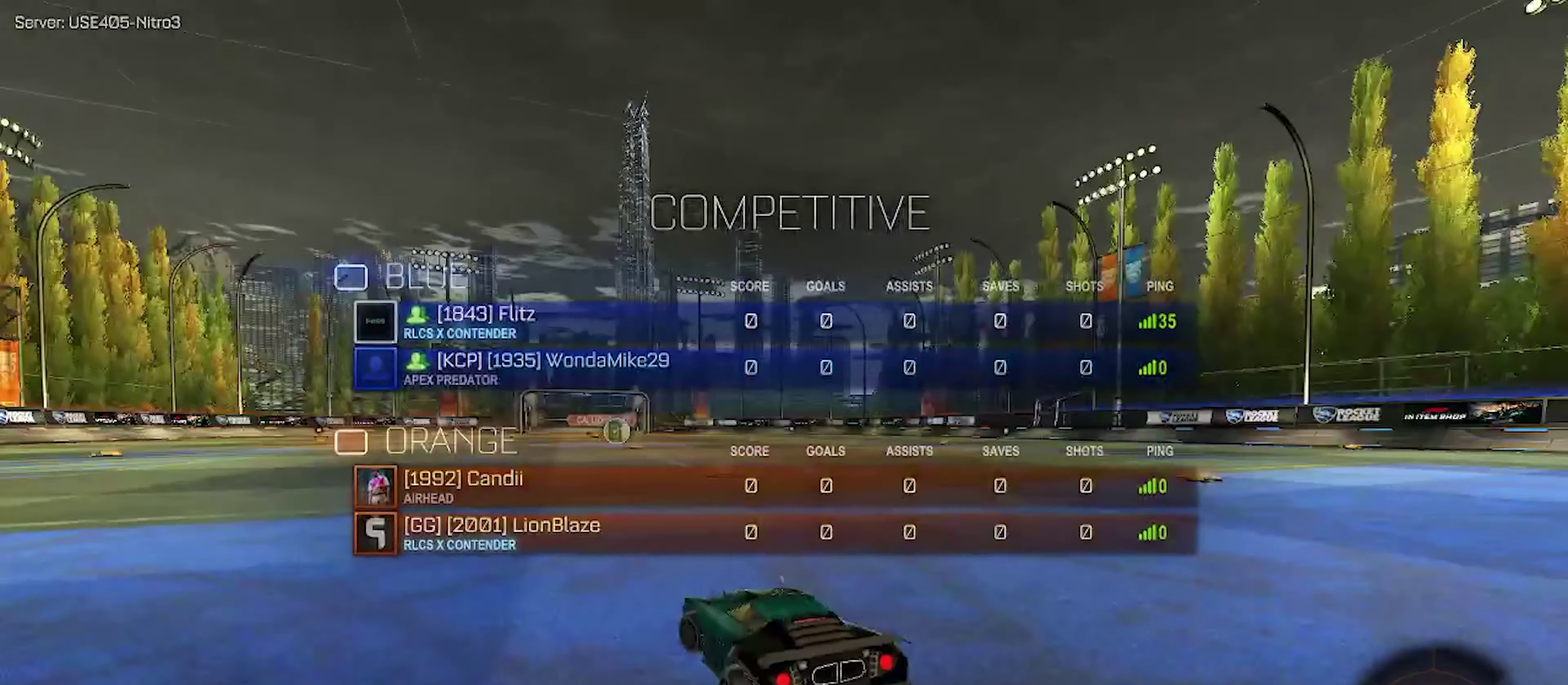
{"buttons": ["R2"], "left_stick": "up-right", "right_stick": "center"}
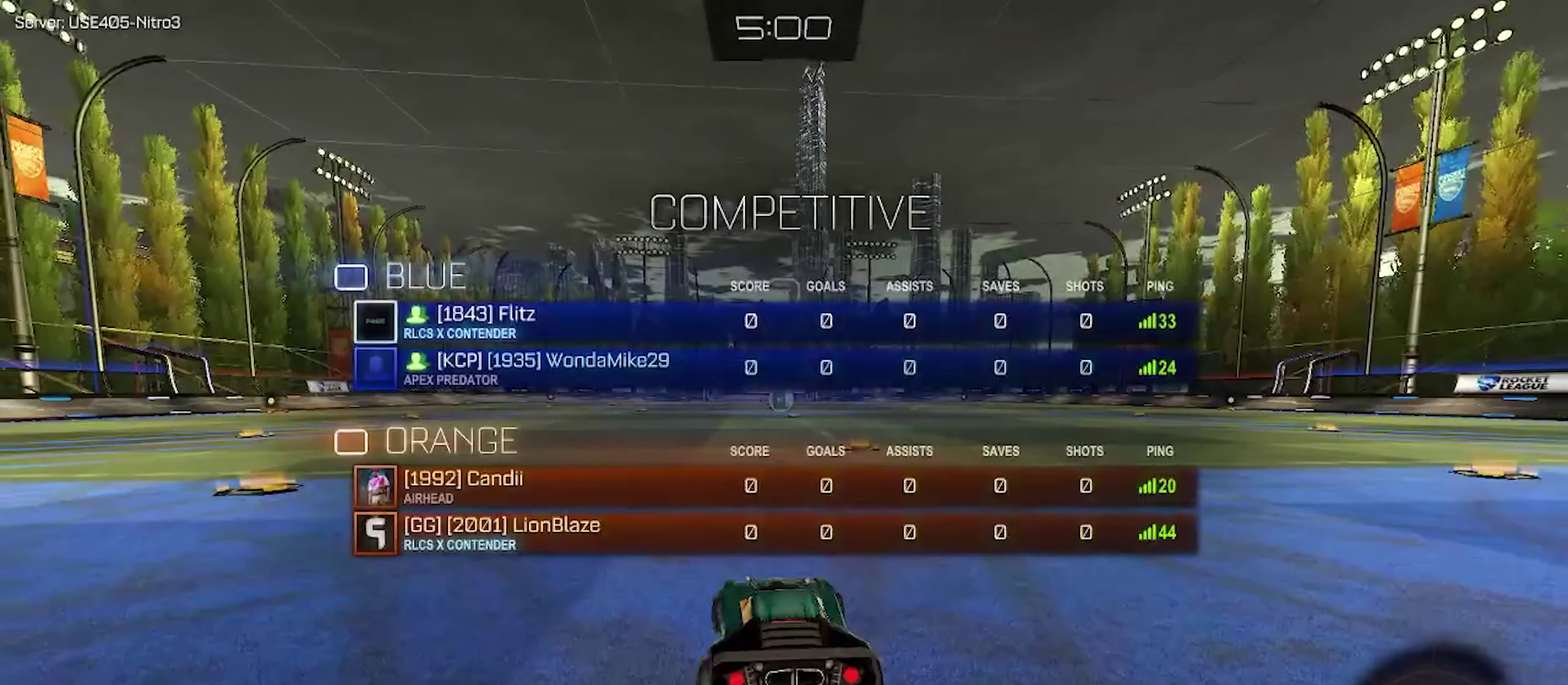
{"buttons": ["R2"], "left_stick": "up-right", "right_stick": "center", "events": [[50, "left_stick", "right"], [133, "R3", "down"], [183, "R3", "up"], [233, "left_stick", "center"], [233, "right_stick", "right"], [333, "left_stick", "left"], [383, "right_stick", "center"], [450, "left_stick", "up-right"]]}
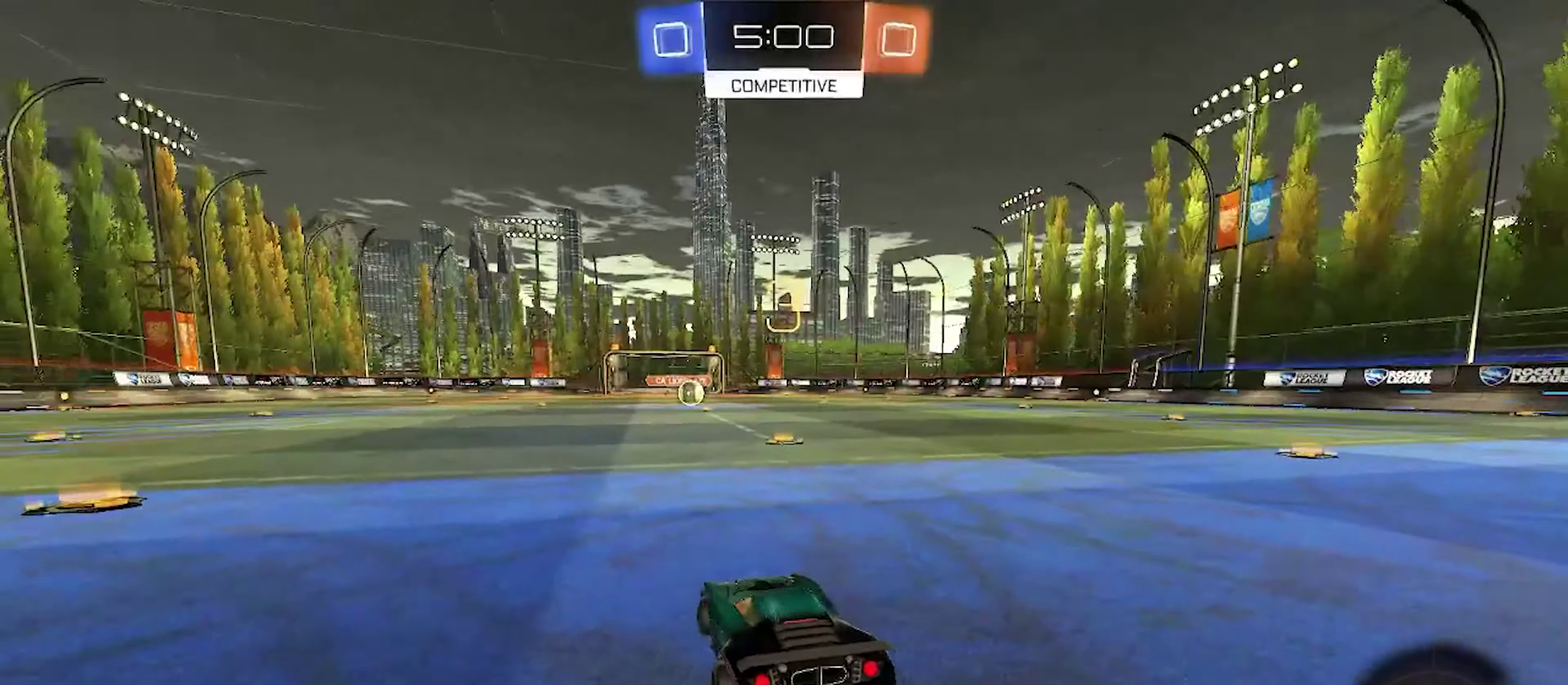
{"buttons": ["CROSS", "R2"], "left_stick": "up-left", "right_stick": "center", "events": [[16, "left_stick", "right"], [66, "R3", "down"], [166, "R3", "up"], [183, "left_stick", "center"], [233, "right_stick", "up-right"], [250, "left_stick", "left"], [333, "CIRCLE", "down"], [333, "CROSS", "down"], [333, "left_stick", "up-right"], [333, "right_stick", "center"], [350, "CIRCLE", "up"], [416, "CROSS", "up"], [433, "left_stick", "up-left"], [466, "CROSS", "down"]]}
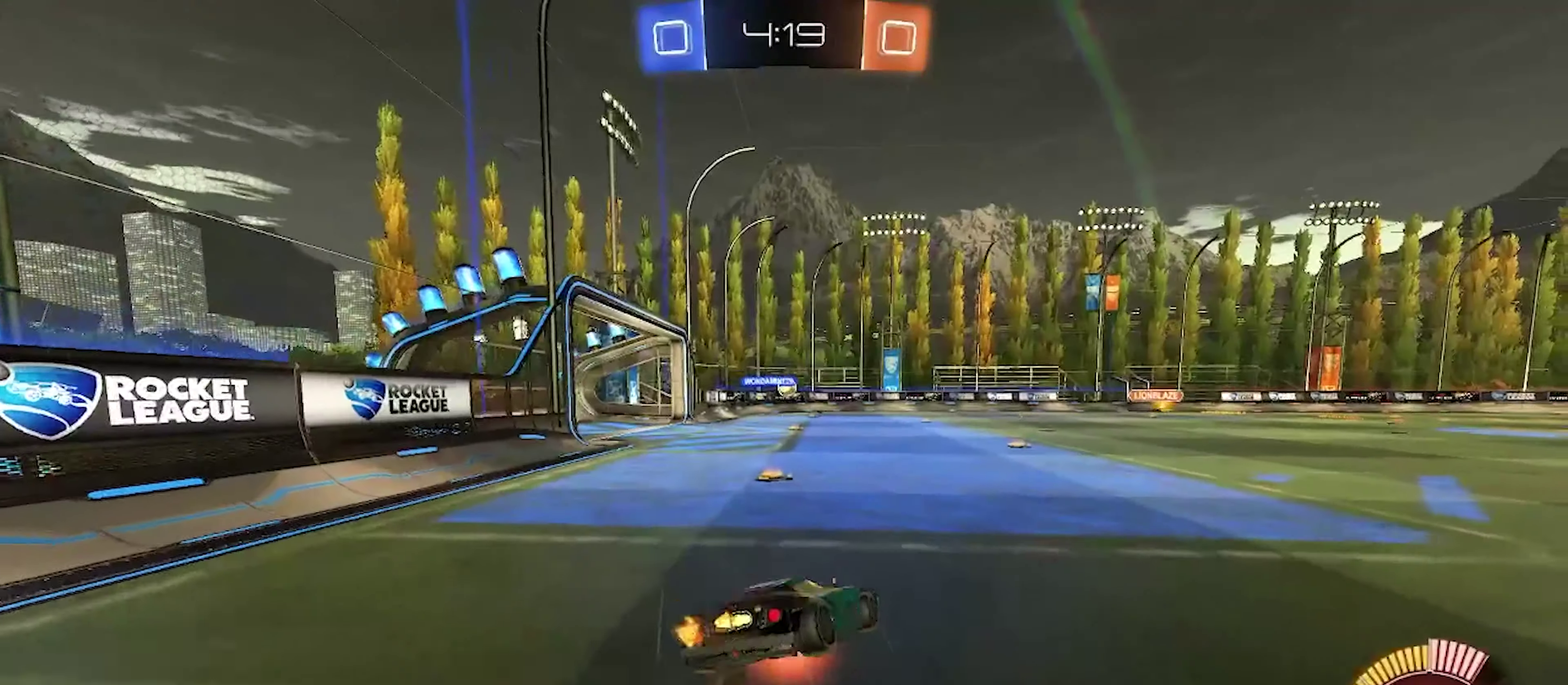
{"buttons": [], "left_stick": "center", "right_stick": "center", "events": [[83, "CROSS", "up"], [116, "TRIANGLE", "down"], [150, "left_stick", "center"], [183, "TRIANGLE", "up"], [250, "TRIANGLE", "down"], [366, "TRIANGLE", "up"], [483, "R2", "up"]]}
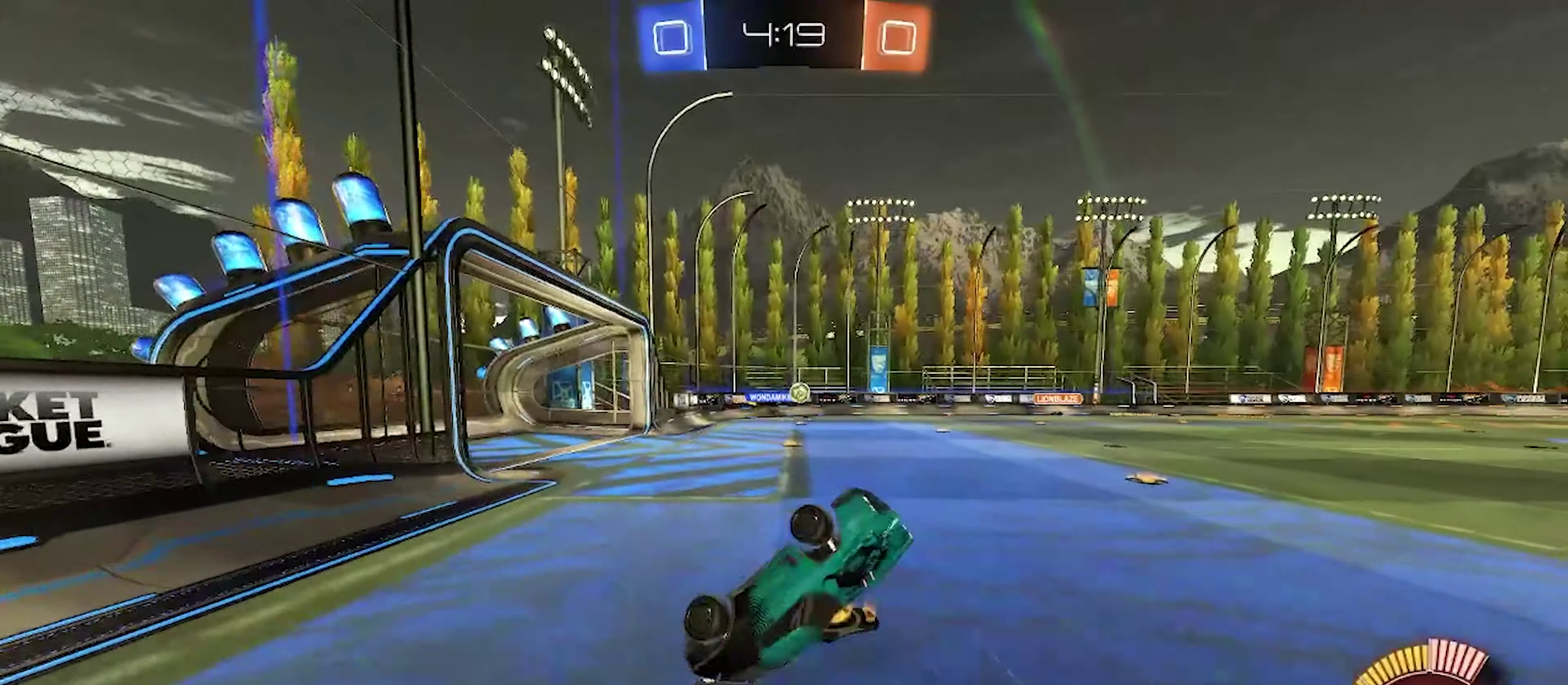
{"buttons": ["R2"], "left_stick": "center", "right_stick": "center", "events": [[166, "left_stick", "left"], [266, "left_stick", "center"], [383, "R2", "down"]]}
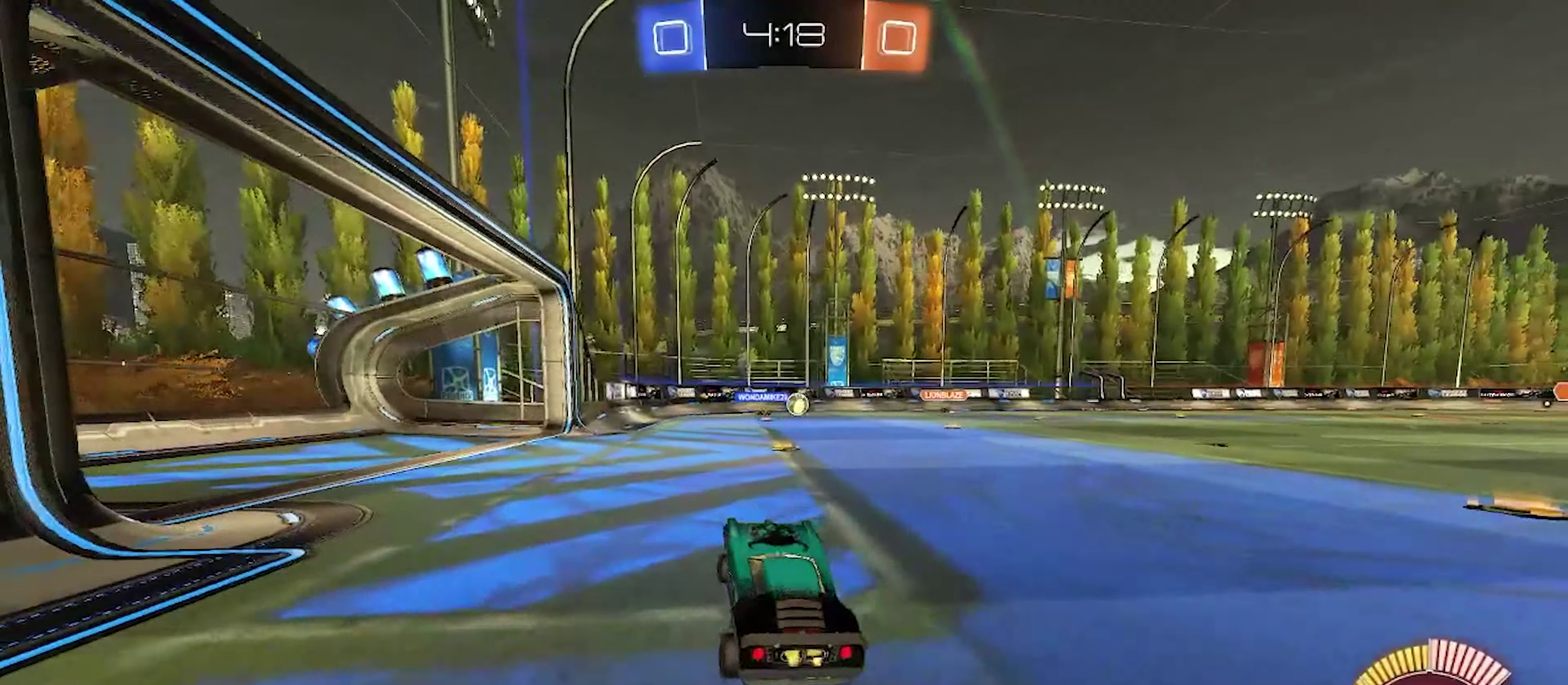
{"buttons": ["R2"], "left_stick": "center", "right_stick": "center", "events": [[150, "left_stick", "right"], [233, "left_stick", "center"]]}
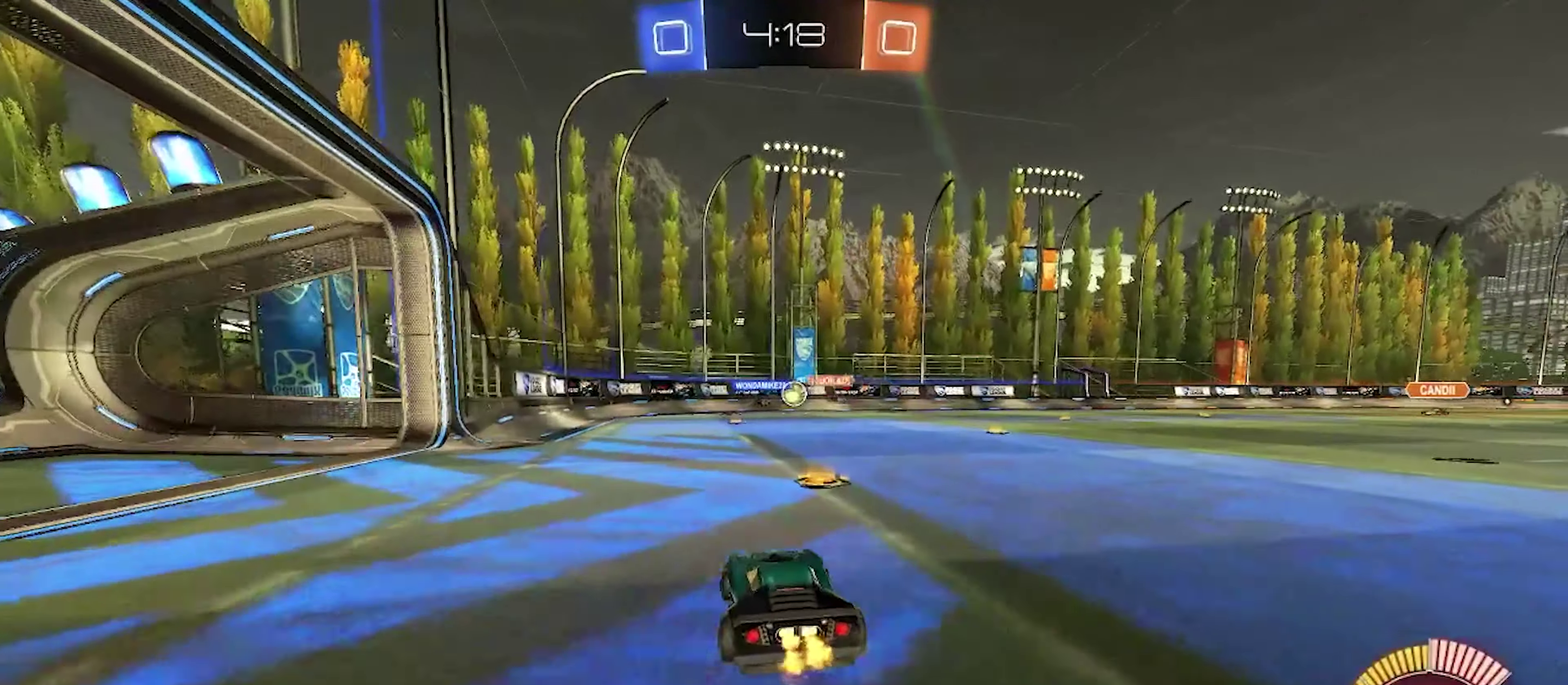
{"buttons": ["R2"], "left_stick": "left", "right_stick": "center", "events": [[433, "left_stick", "left"]]}
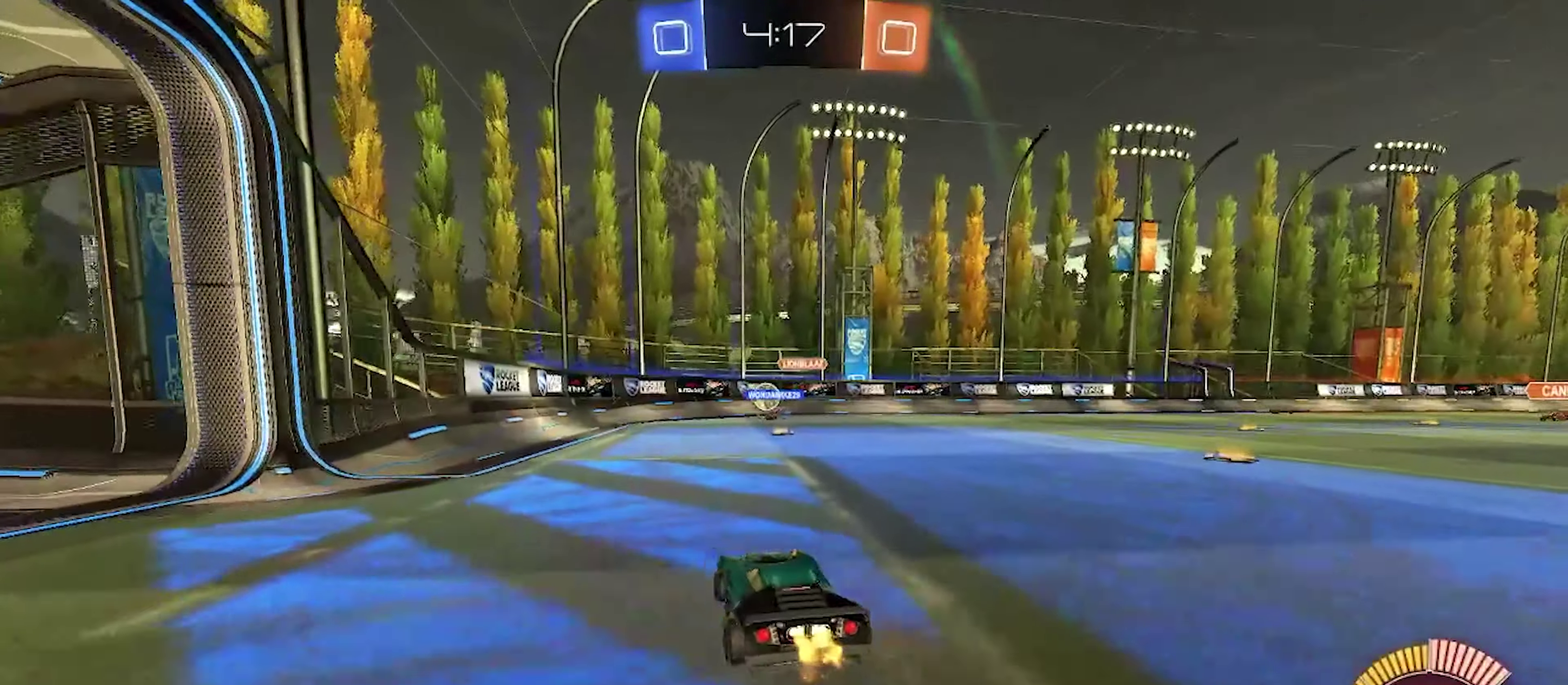
{"buttons": ["R2"], "left_stick": "center", "right_stick": "center", "events": [[50, "left_stick", "center"], [133, "R2", "up"], [400, "R2", "down"]]}
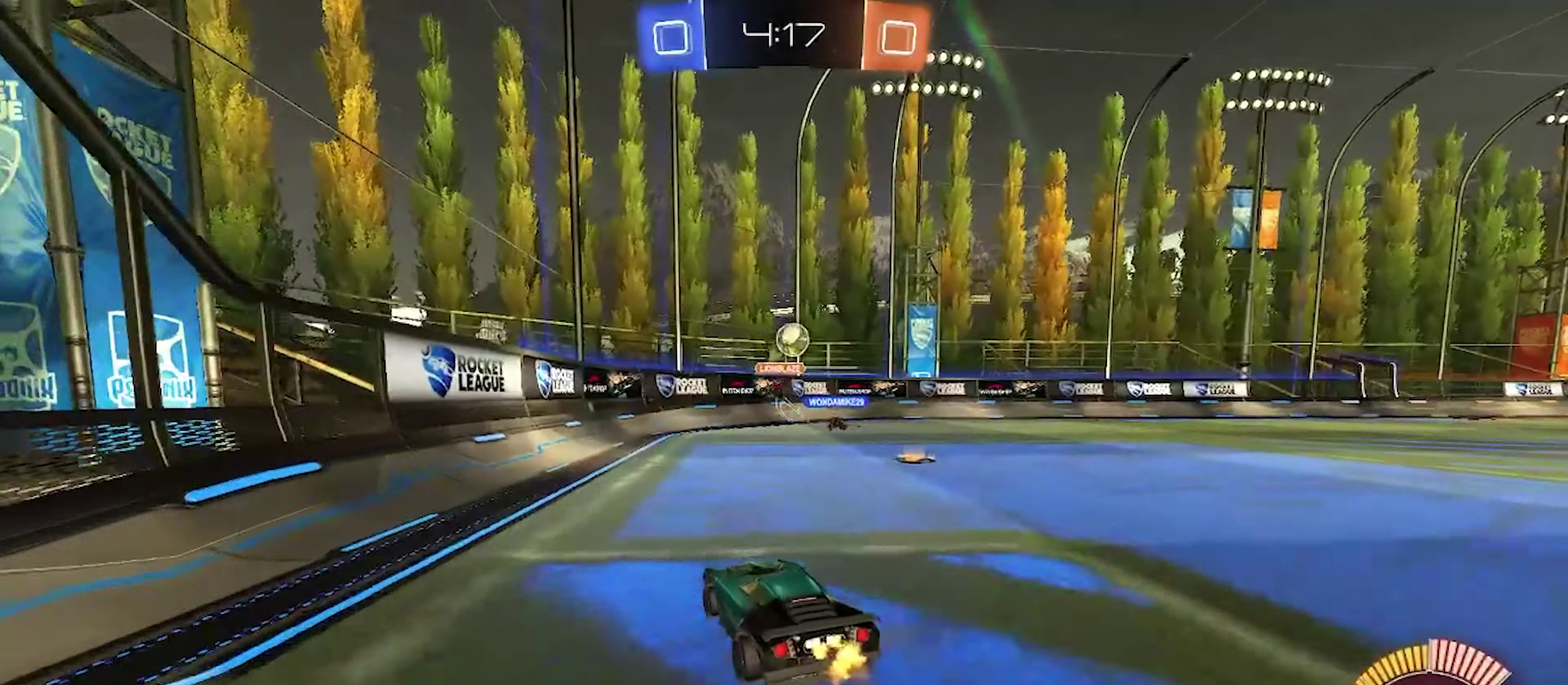
{"buttons": [], "left_stick": "center", "right_stick": "center", "events": [[216, "left_stick", "left"], [350, "left_stick", "center"], [466, "R2", "up"]]}
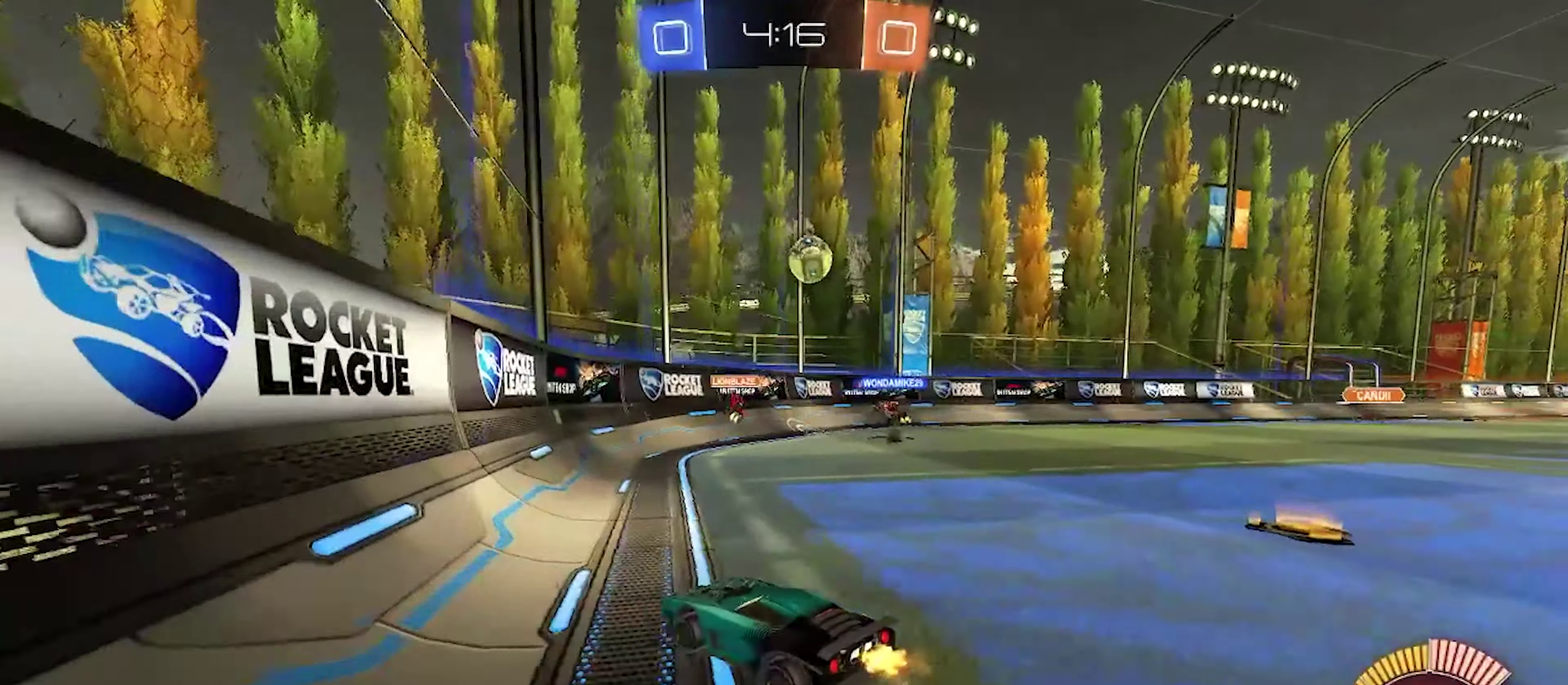
{"buttons": ["L2"], "left_stick": "right", "right_stick": "center", "events": [[66, "left_stick", "right"], [183, "left_stick", "center"], [283, "R2", "down"], [333, "R2", "up"], [350, "left_stick", "right"], [366, "L2", "down"]]}
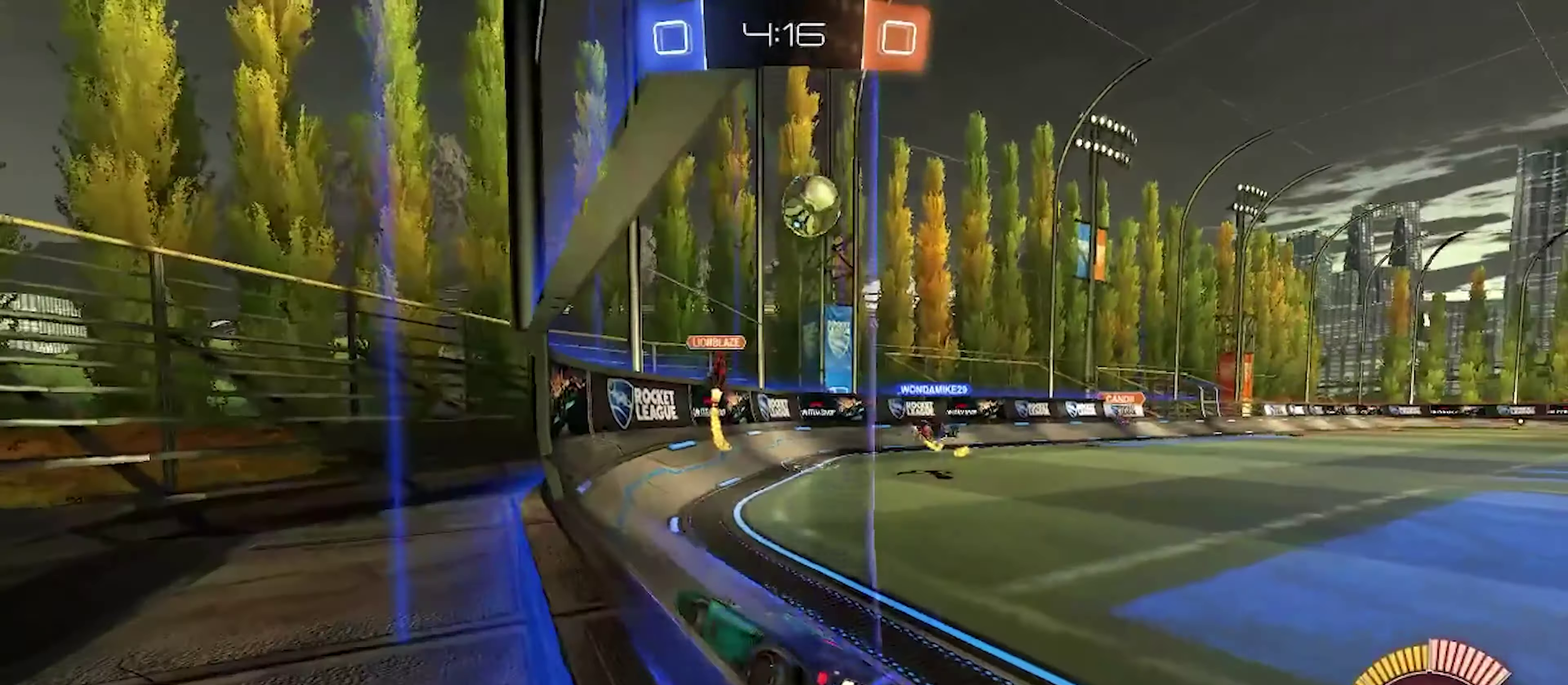
{"buttons": ["L2"], "left_stick": "right", "right_stick": "center", "events": []}
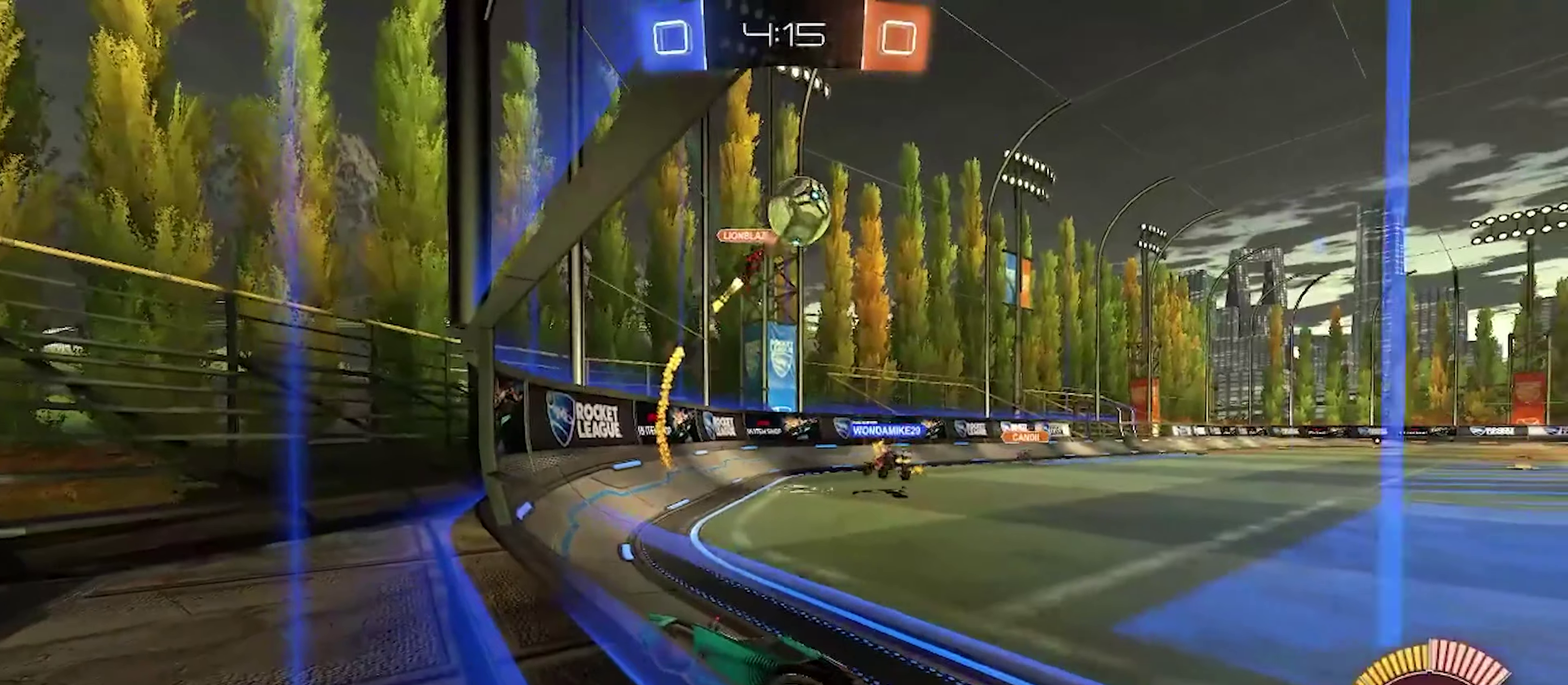
{"buttons": [], "left_stick": "left", "right_stick": "center", "events": [[117, "CROSS", "down"], [150, "left_stick", "center"], [200, "left_stick", "down-left"], [217, "L2", "up"], [267, "CROSS", "up"], [317, "left_stick", "left"]]}
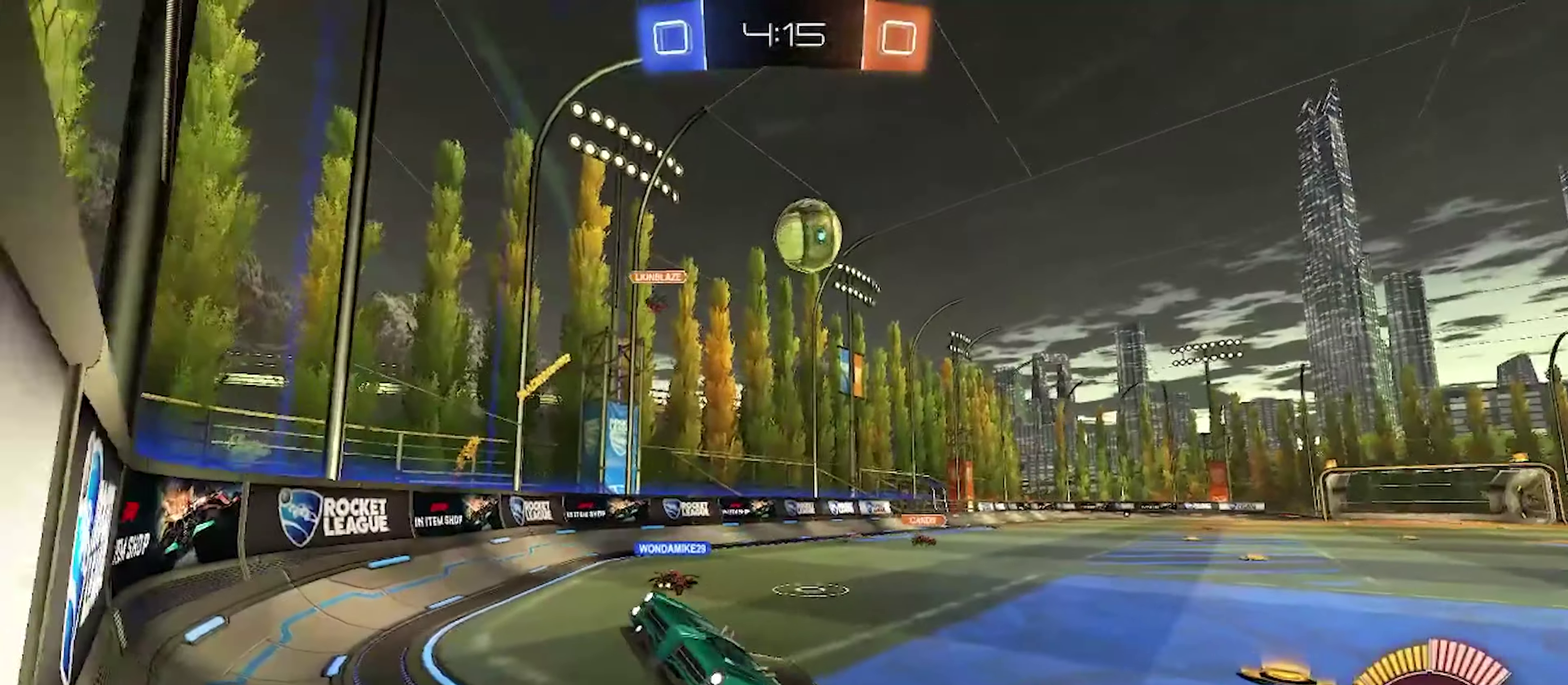
{"buttons": ["CIRCLE", "R2"], "left_stick": "down-right", "right_stick": "center", "events": [[100, "left_stick", "center"], [150, "left_stick", "right"], [200, "CIRCLE", "down"], [300, "left_stick", "up-right"], [317, "R2", "down"], [433, "left_stick", "down-right"]]}